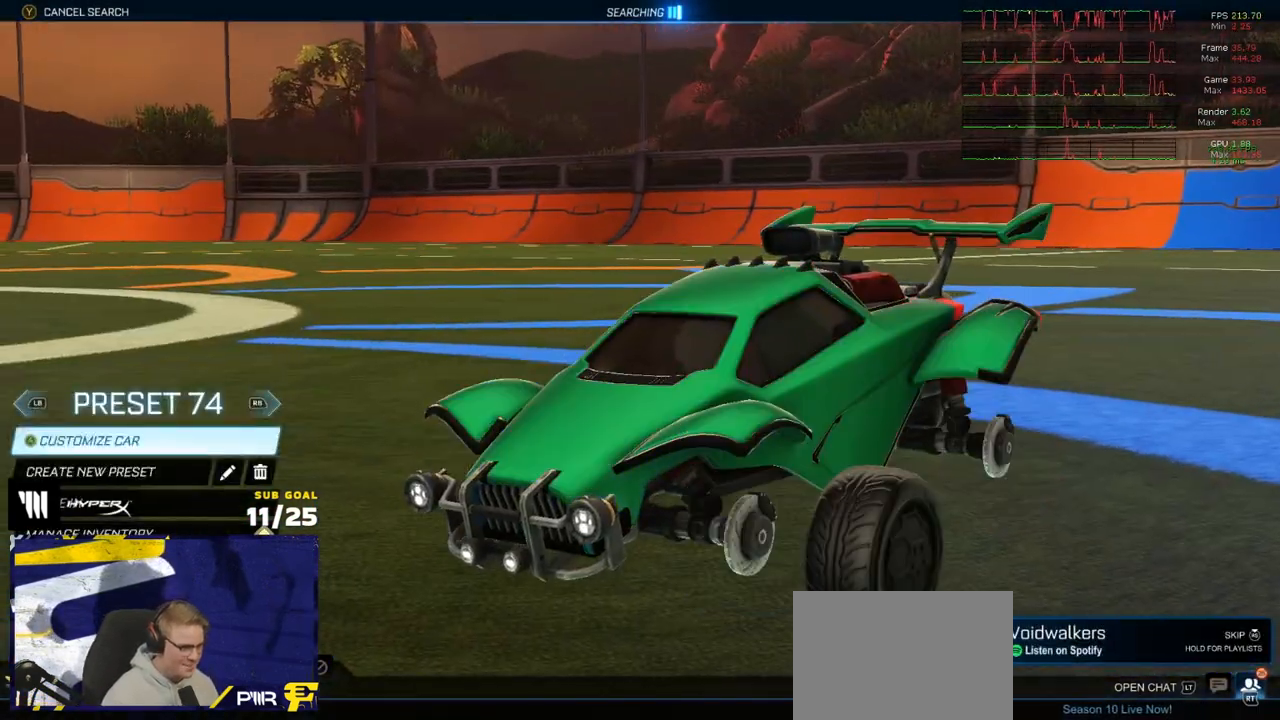
Gameplay with a controller (Xbox layout); each line is a JSON object with the inputs held at the frame after it. "events" lists button and stick changes between this image and that frame as [ms after this image, input, new state], when the widget could be followed in between.
{"buttons": ["R1"], "left_stick": "center", "right_stick": "center", "events": [[183, "L1", "down"], [267, "L1", "up"], [450, "R1", "down"]]}
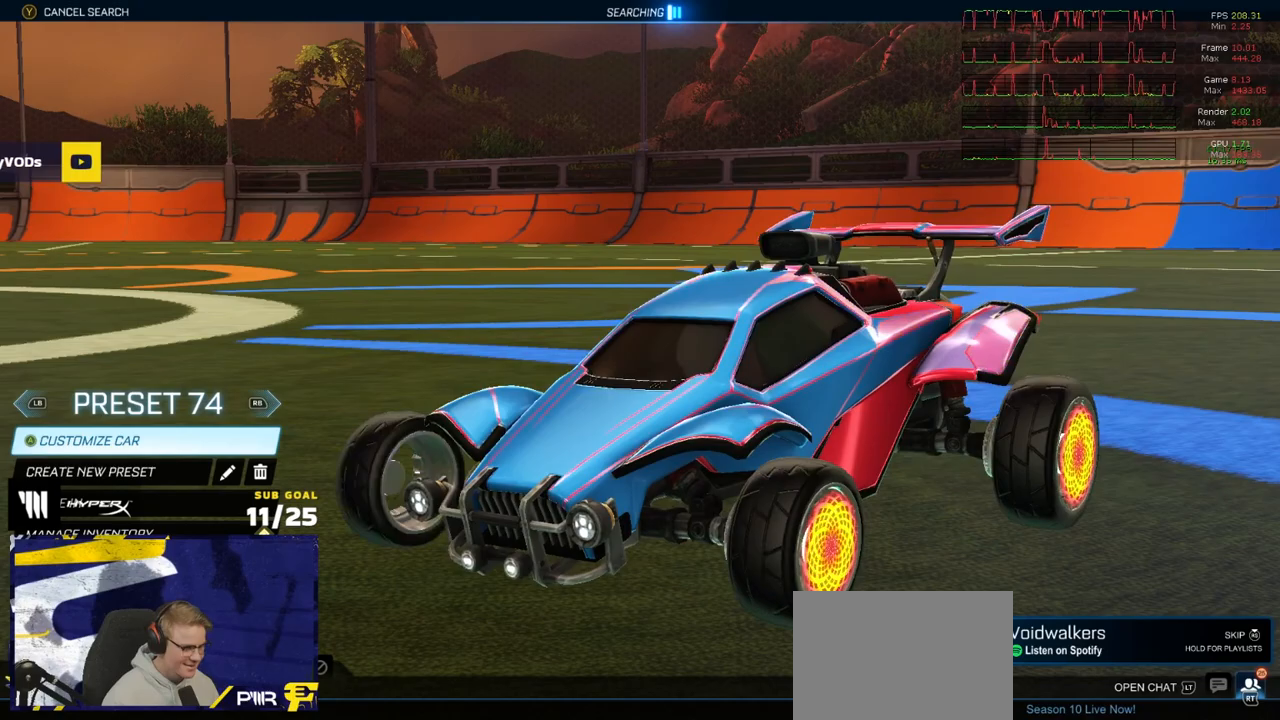
{"buttons": [], "left_stick": "center", "right_stick": "center", "events": [[17, "R1", "up"], [100, "R1", "down"], [150, "R1", "up"], [233, "R1", "down"], [283, "R1", "up"], [350, "R1", "down"], [417, "R1", "up"]]}
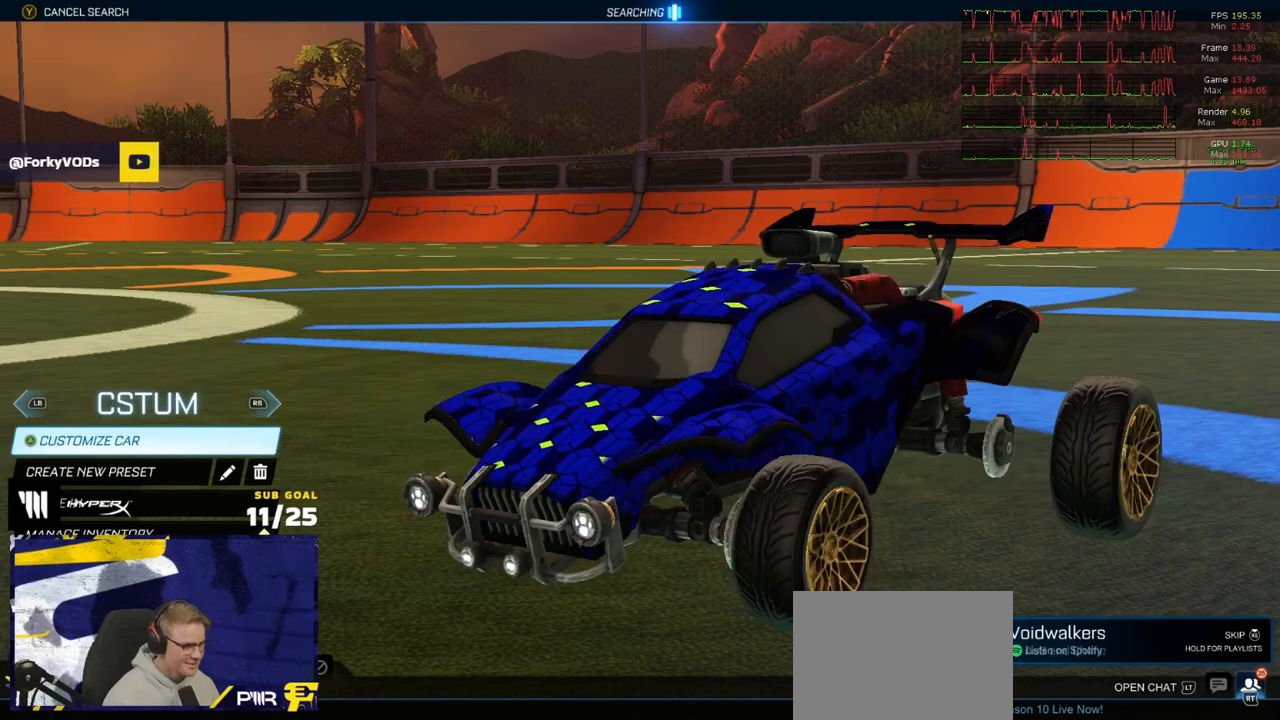
{"buttons": ["R1"], "left_stick": "center", "right_stick": "center", "events": [[217, "R1", "down"], [300, "R1", "up"], [483, "R1", "down"]]}
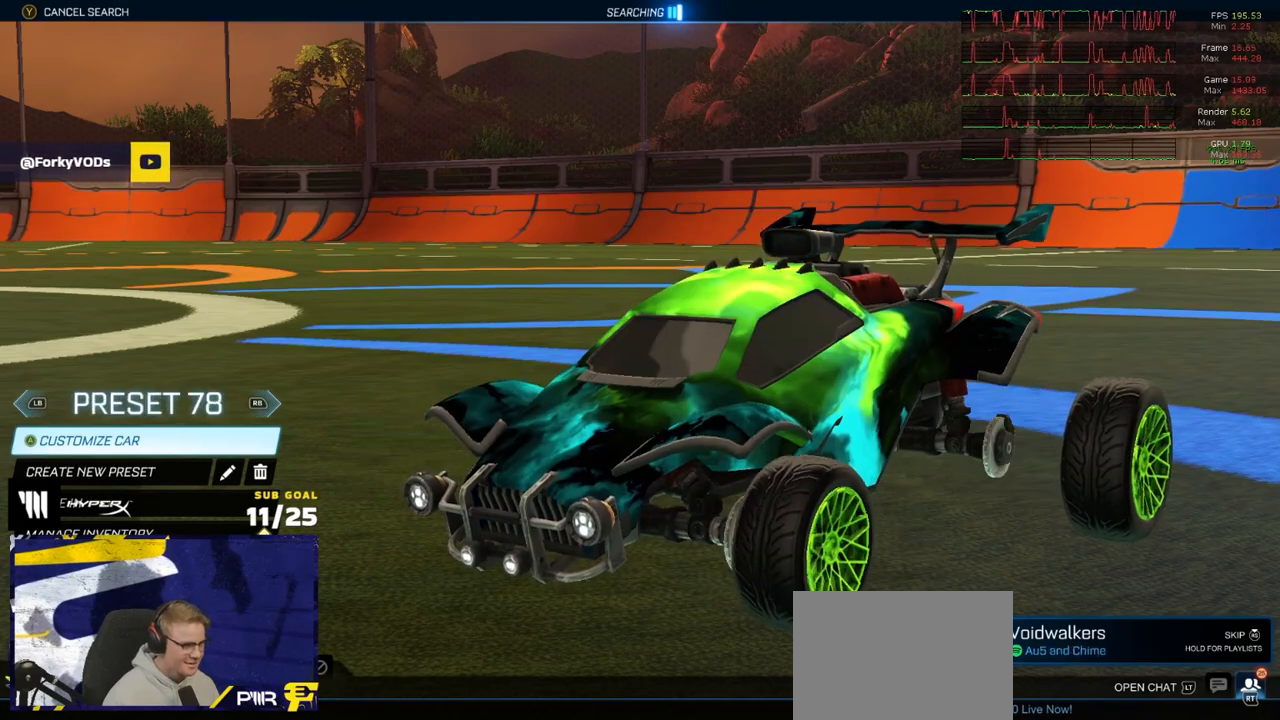
{"buttons": [], "left_stick": "center", "right_stick": "center", "events": [[83, "R1", "up"], [167, "R1", "down"], [267, "R1", "up"]]}
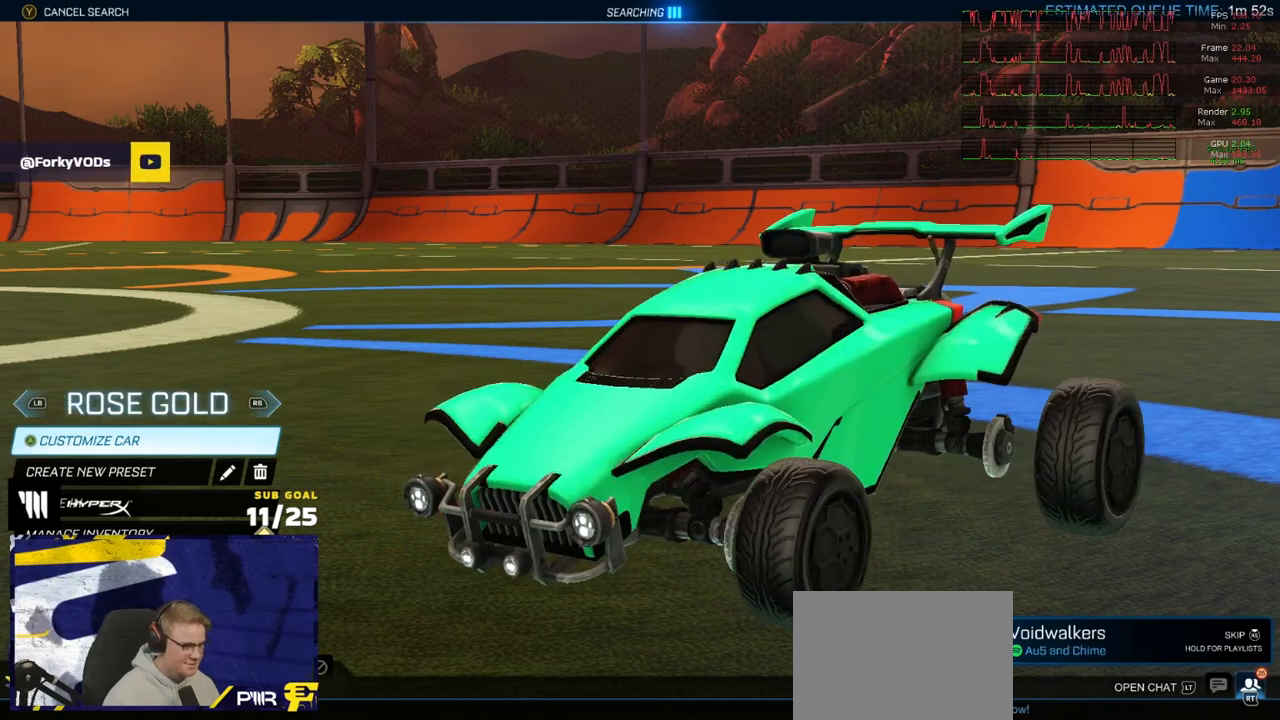
{"buttons": [], "left_stick": "center", "right_stick": "center", "events": [[67, "R1", "down"], [117, "R1", "up"], [283, "R1", "down"], [367, "R1", "up"]]}
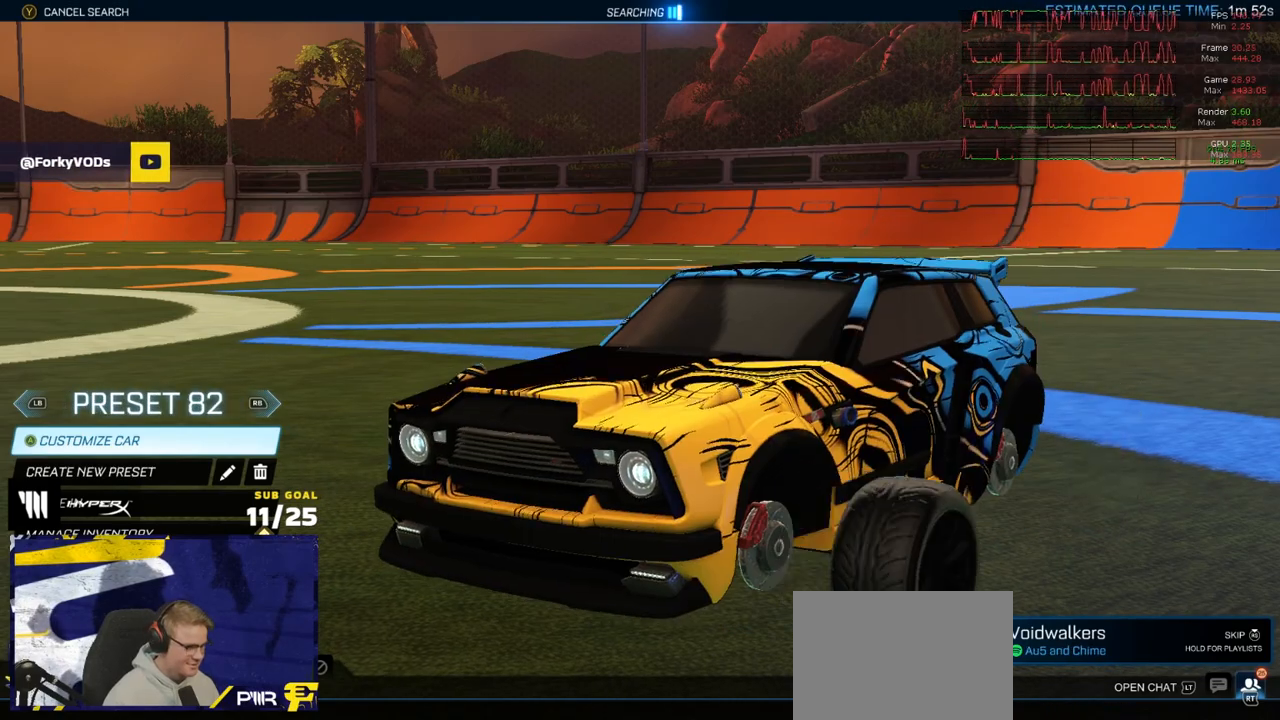
{"buttons": [], "left_stick": "center", "right_stick": "center", "events": [[233, "R1", "down"], [317, "R1", "up"]]}
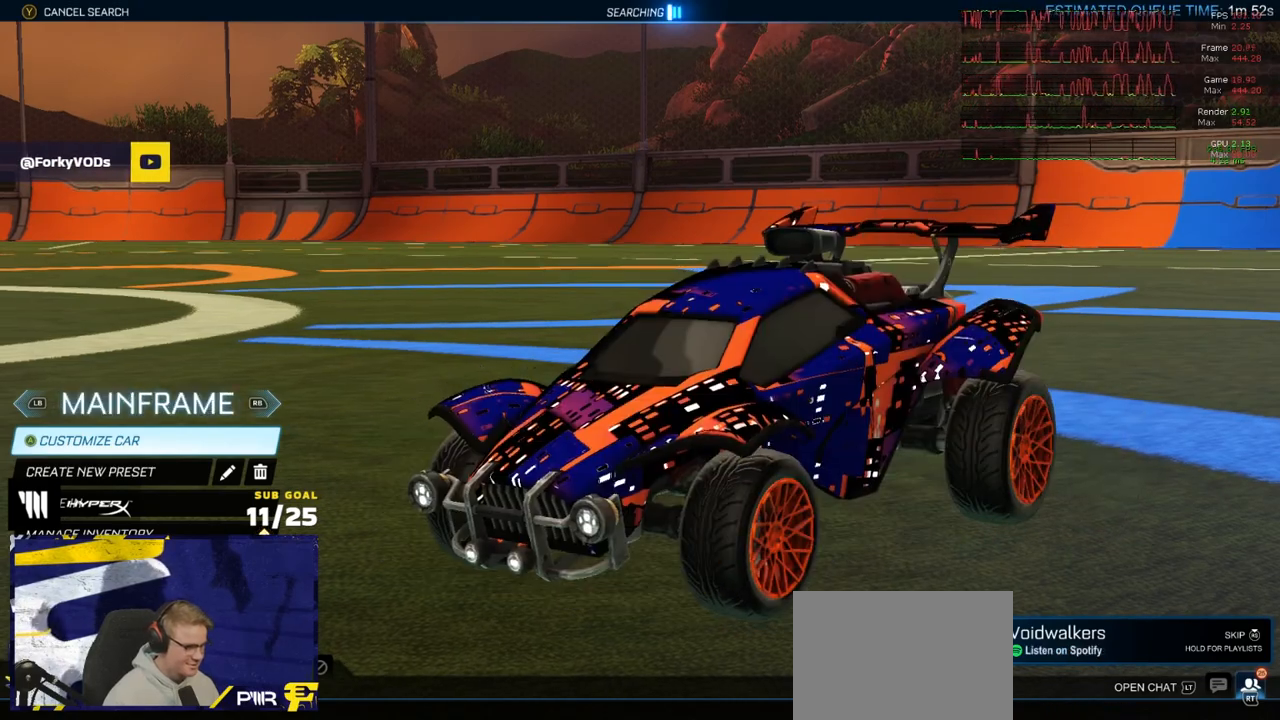
{"buttons": [], "left_stick": "center", "right_stick": "center", "events": [[100, "R1", "down"], [150, "R1", "up"]]}
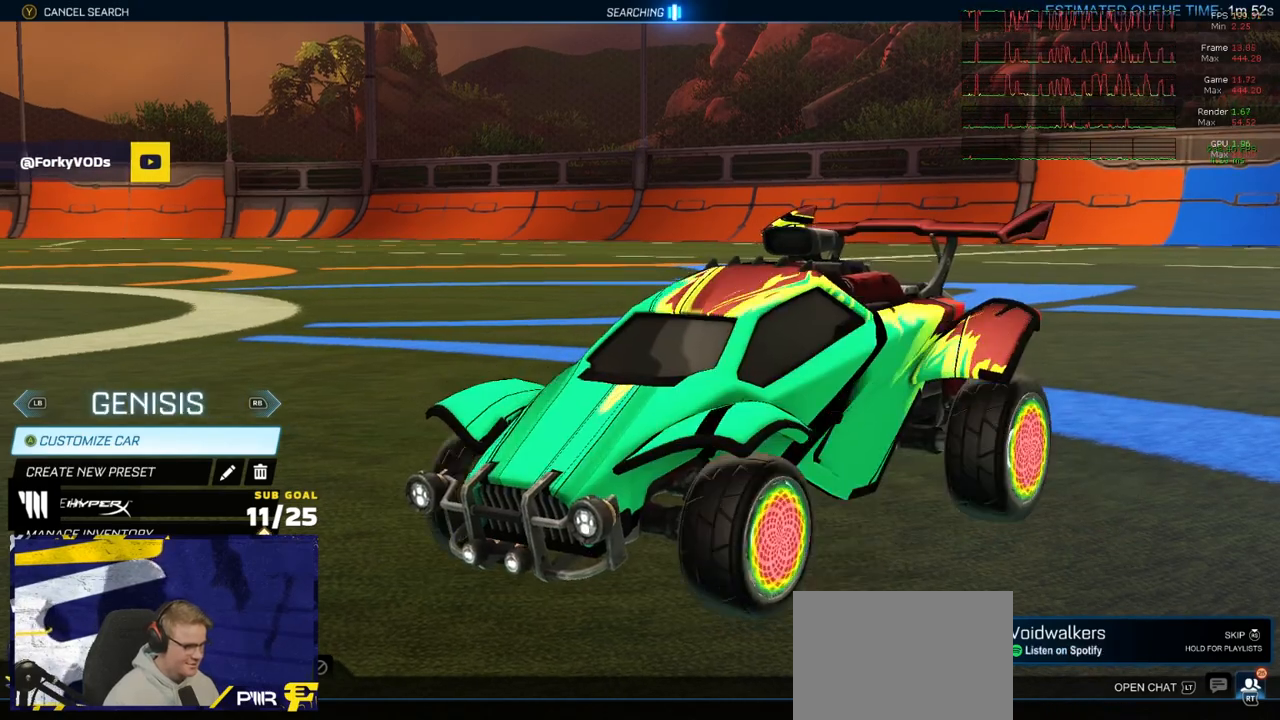
{"buttons": [], "left_stick": "center", "right_stick": "center", "events": [[383, "R1", "down"], [483, "R1", "up"]]}
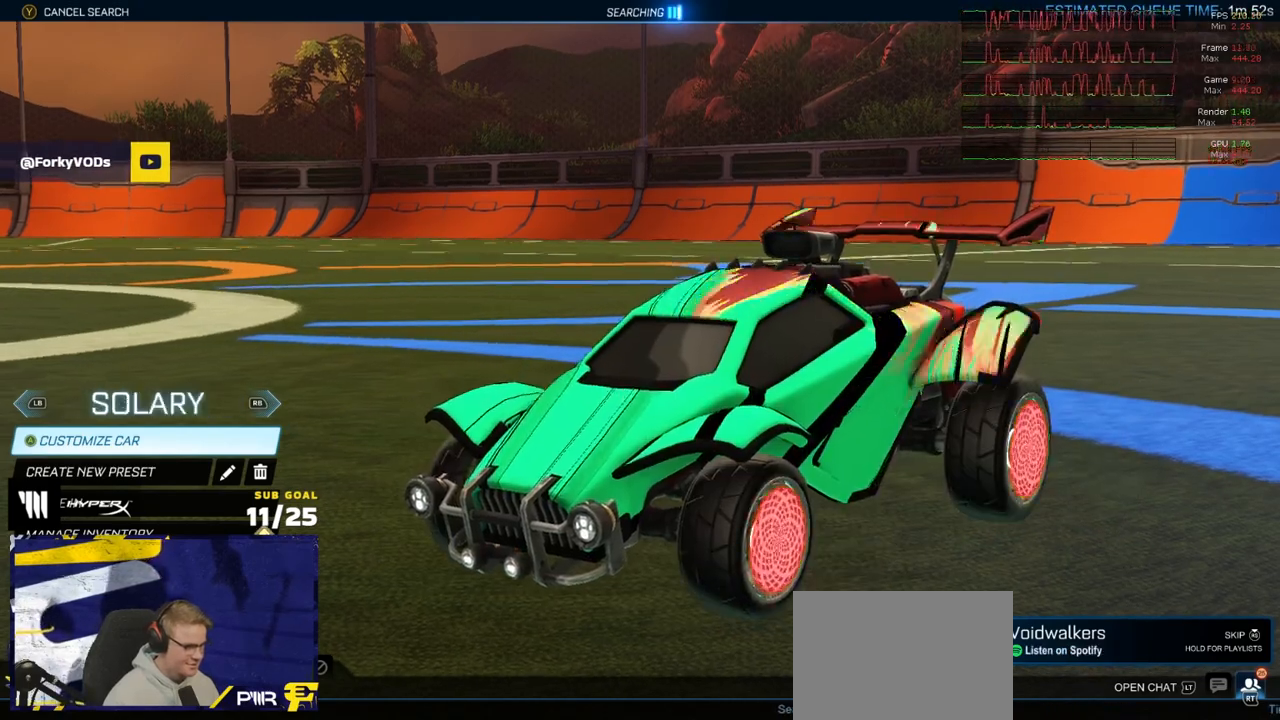
{"buttons": [], "left_stick": "center", "right_stick": "center", "events": [[250, "R1", "down"], [333, "R1", "up"]]}
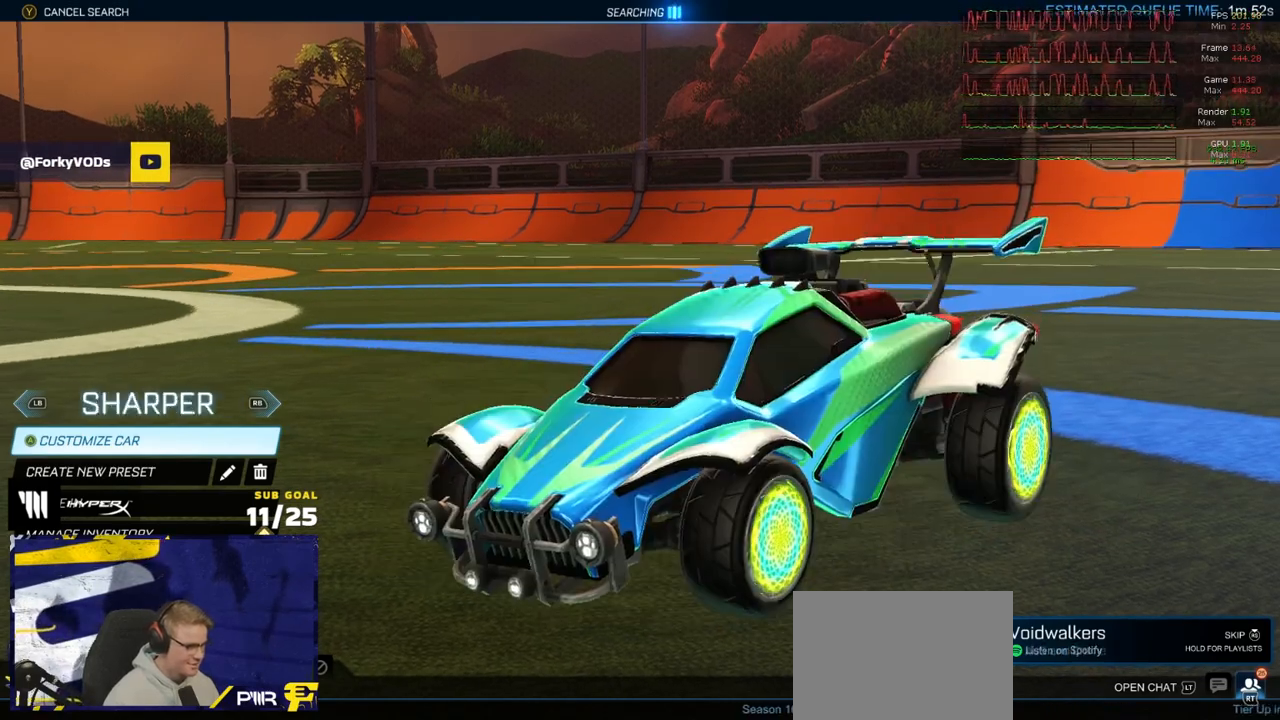
{"buttons": [], "left_stick": "center", "right_stick": "up-left", "events": [[67, "right_stick", "up-left"], [167, "R1", "down"], [250, "R1", "up"]]}
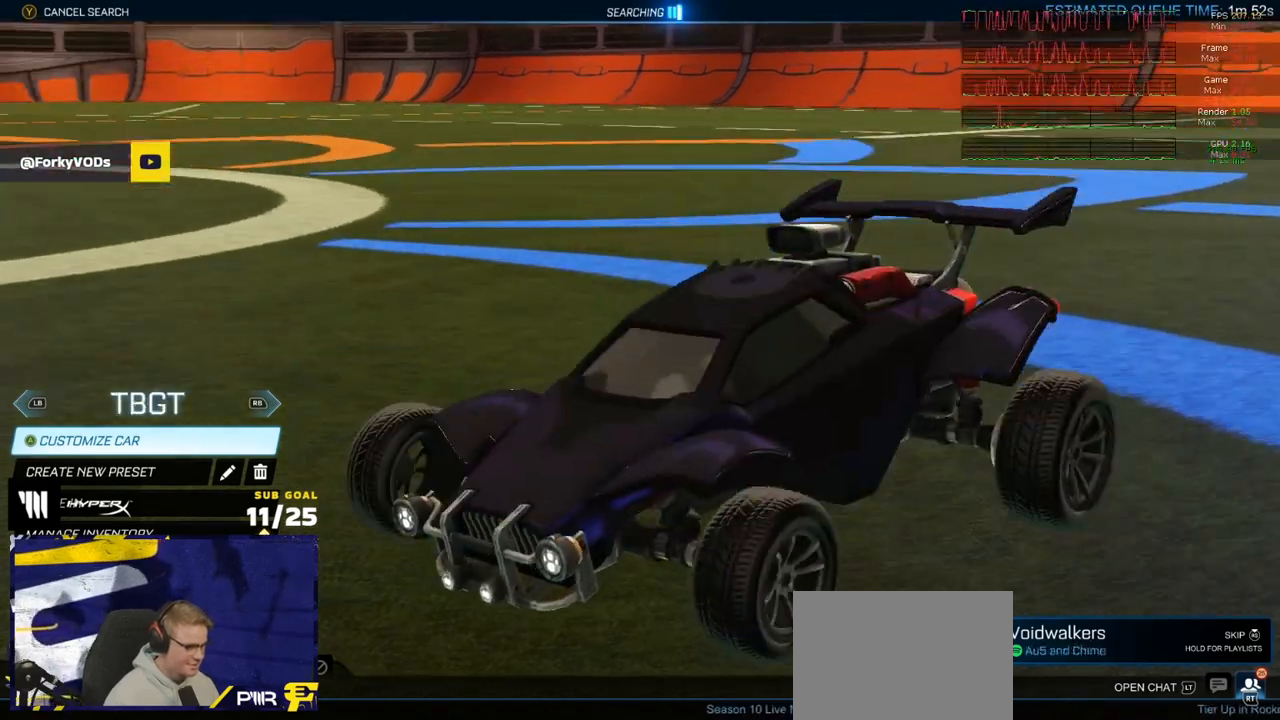
{"buttons": ["R1"], "left_stick": "center", "right_stick": "up-left", "events": [[467, "R1", "down"]]}
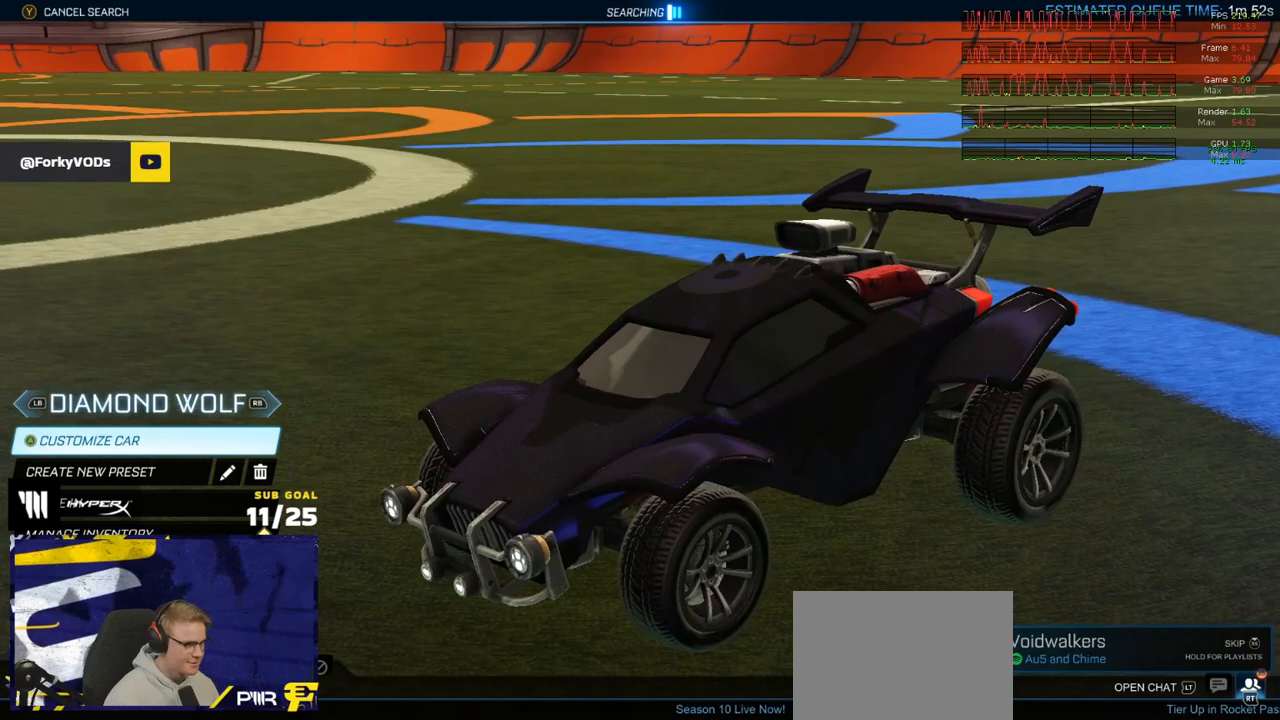
{"buttons": [], "left_stick": "center", "right_stick": "center", "events": [[17, "R1", "up"], [117, "right_stick", "center"], [433, "R1", "down"], [500, "R1", "up"]]}
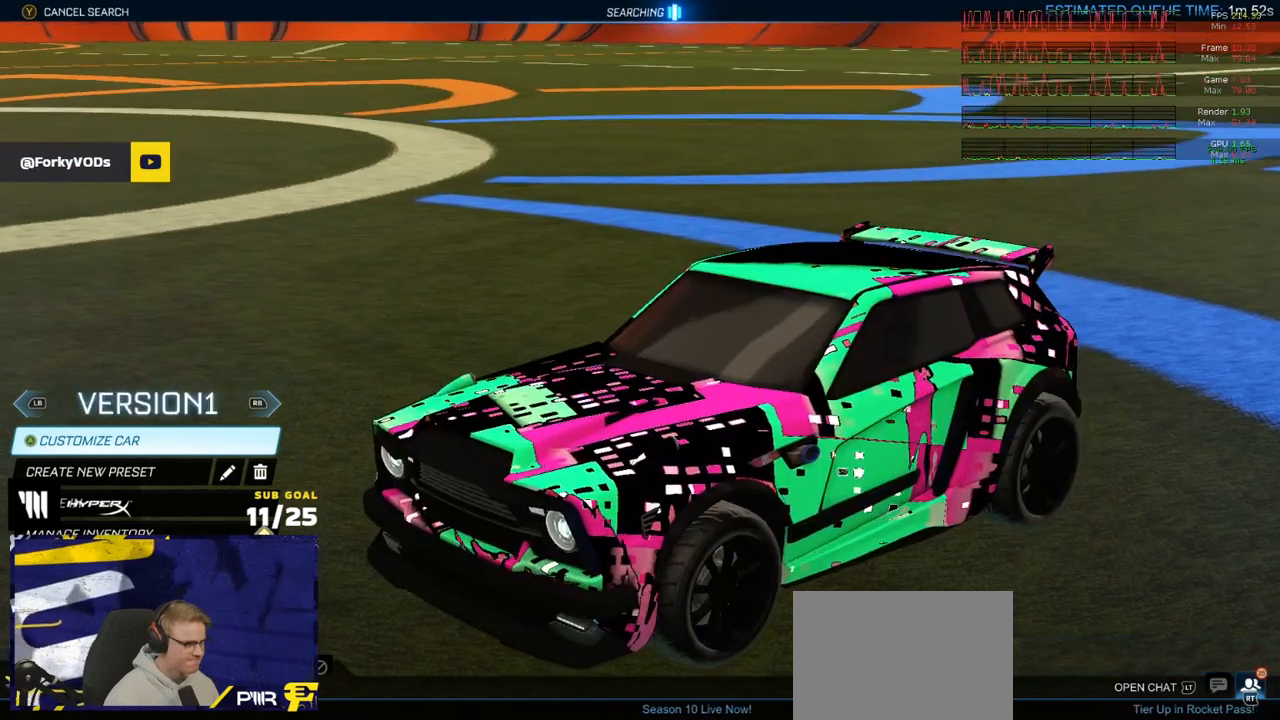
{"buttons": ["R1"], "left_stick": "center", "right_stick": "center", "events": [[433, "R1", "down"]]}
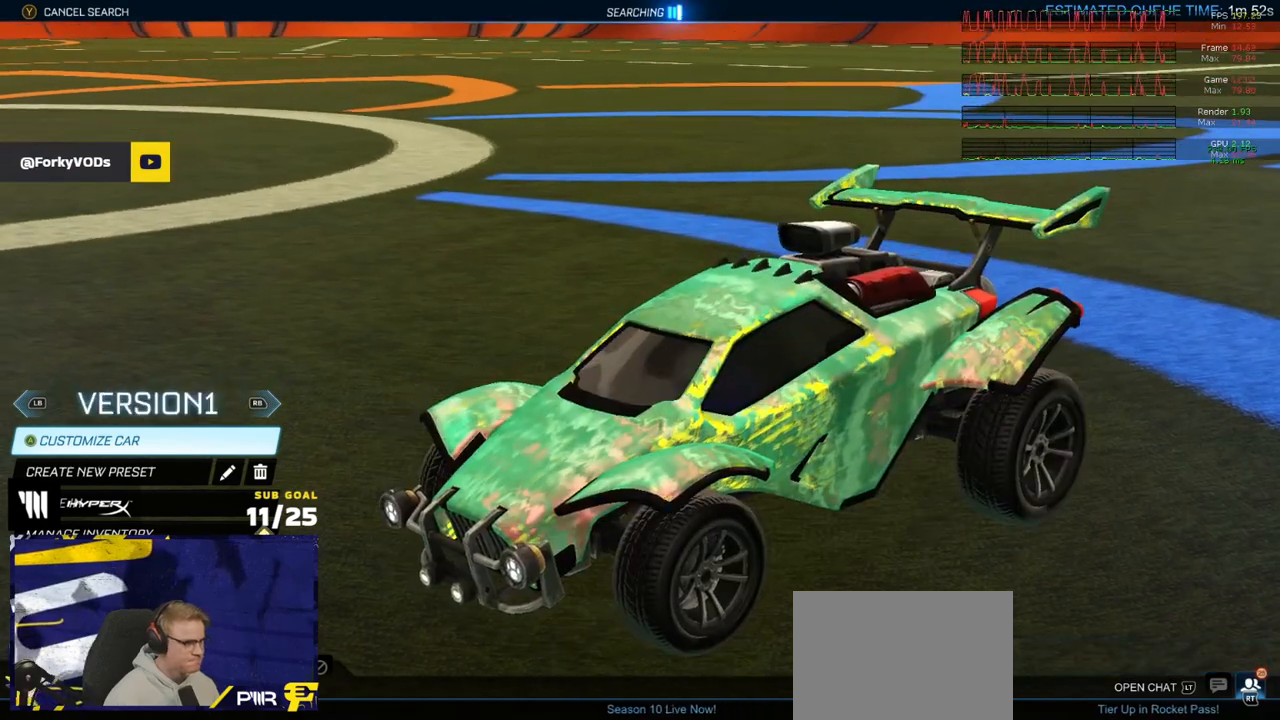
{"buttons": [], "left_stick": "center", "right_stick": "center", "events": [[17, "R1", "up"], [167, "R1", "down"], [250, "R1", "up"]]}
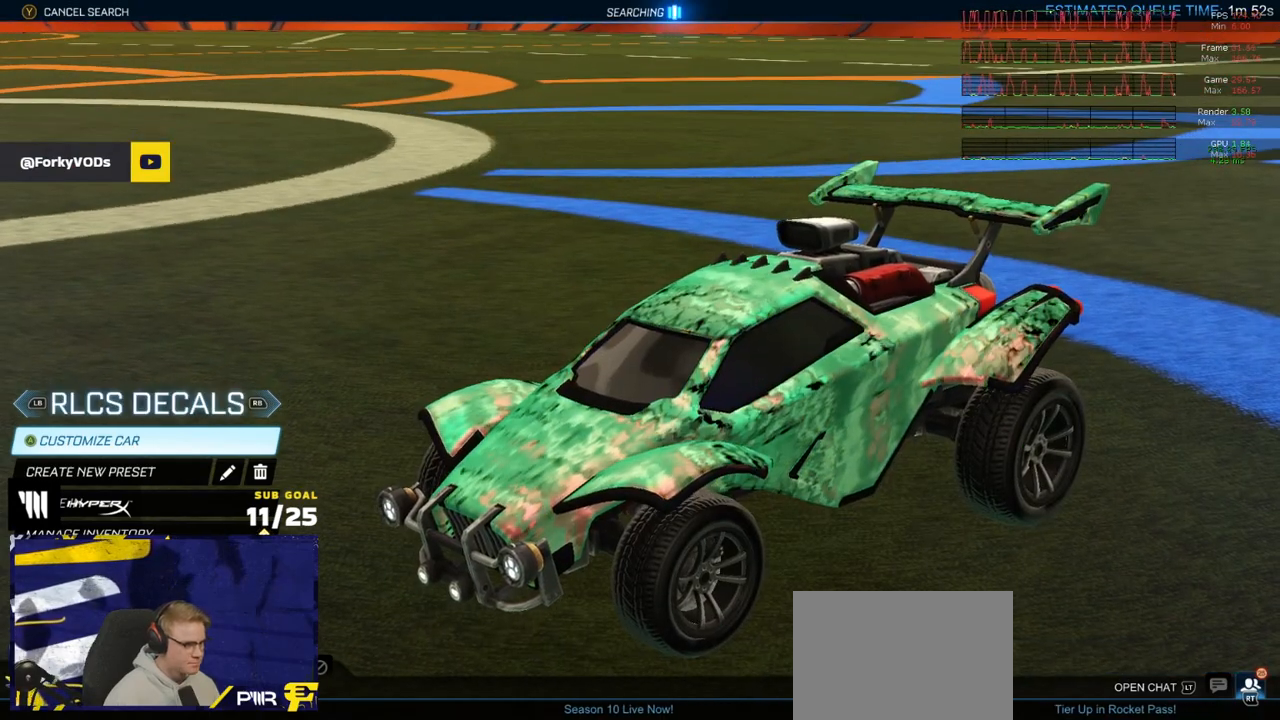
{"buttons": [], "left_stick": "center", "right_stick": "center", "events": [[233, "L1", "down"], [383, "L1", "up"]]}
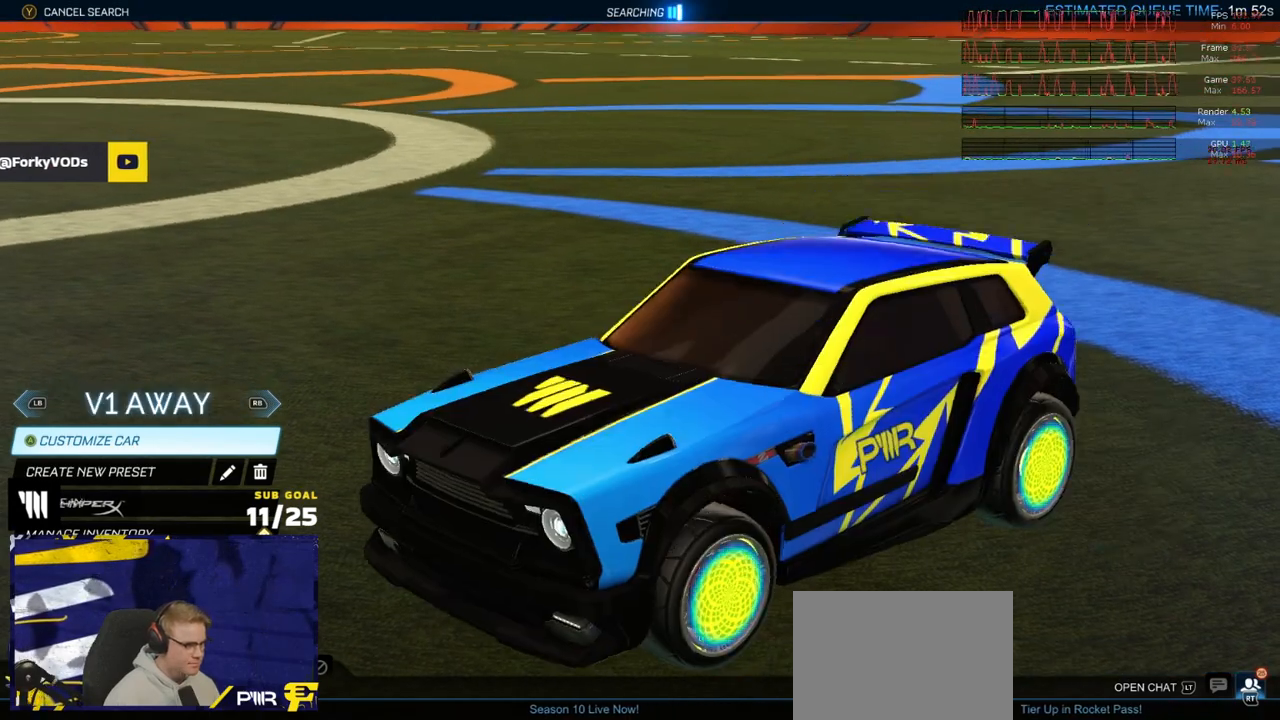
{"buttons": [], "left_stick": "center", "right_stick": "center", "events": [[233, "R1", "down"], [317, "R1", "up"]]}
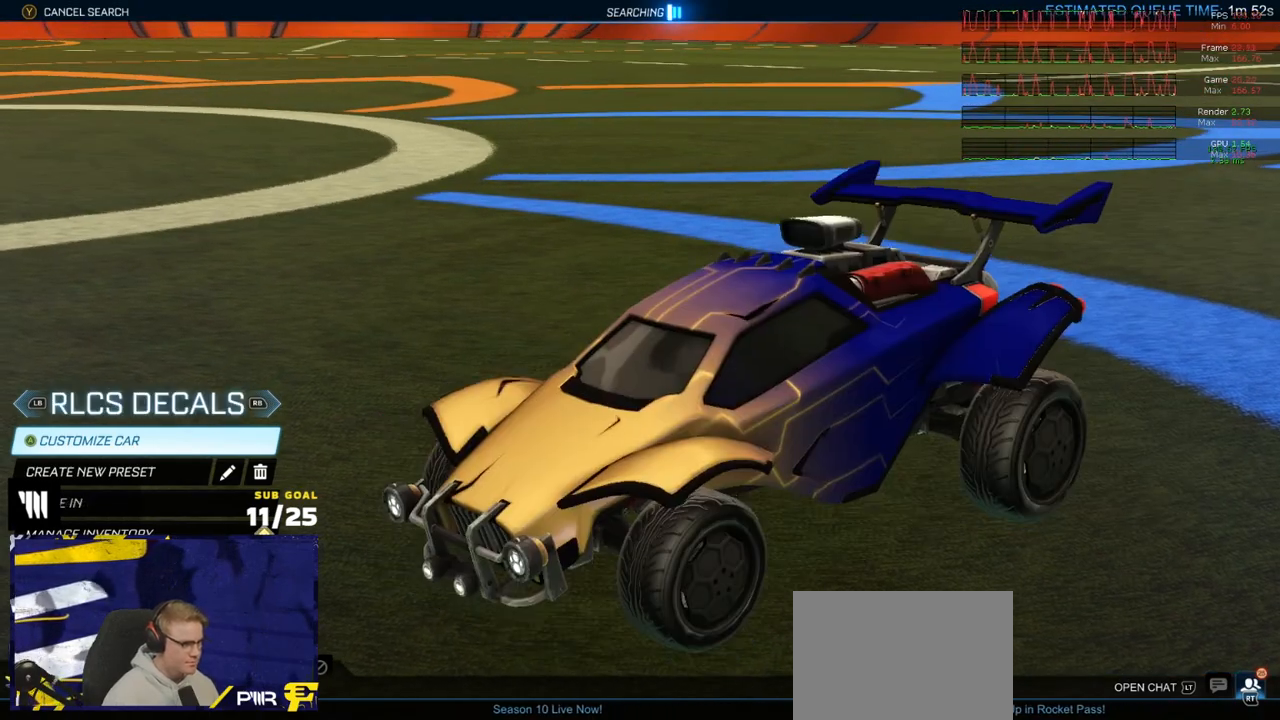
{"buttons": [], "left_stick": "center", "right_stick": "center", "events": [[33, "R1", "down"], [100, "R1", "up"], [433, "R1", "down"], [500, "R1", "up"]]}
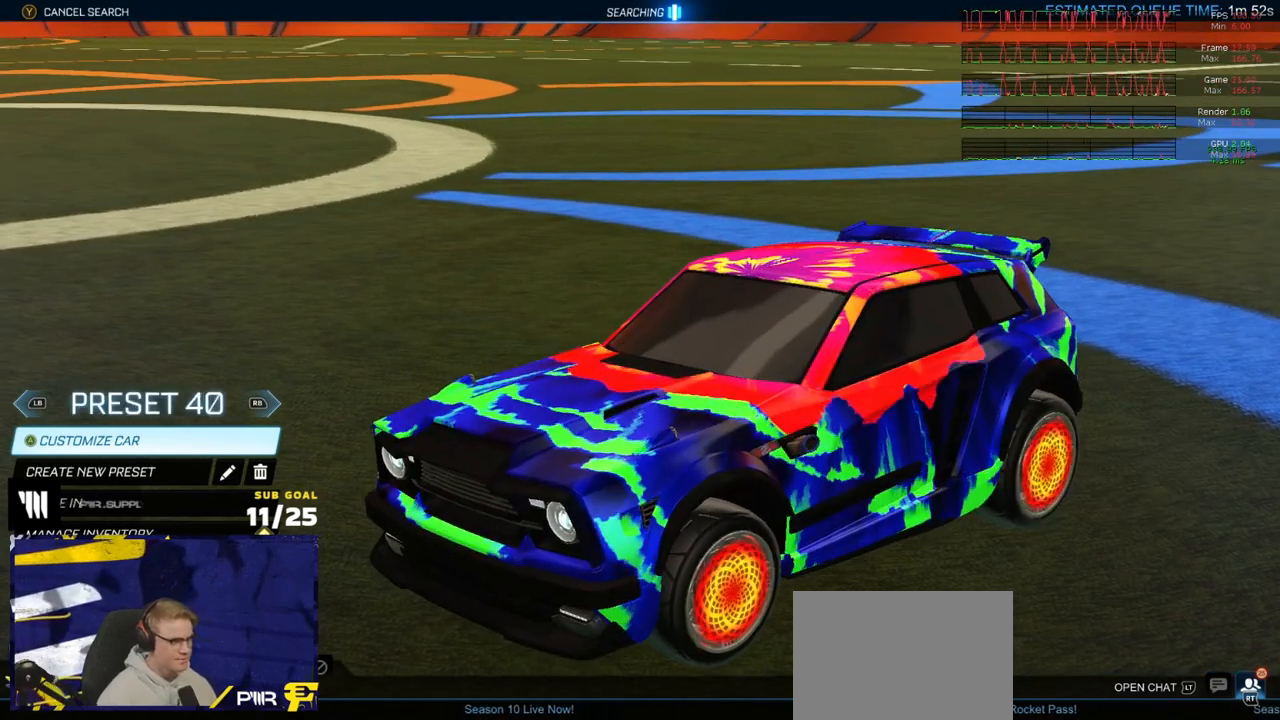
{"buttons": ["R1"], "left_stick": "center", "right_stick": "center", "events": [[483, "R1", "down"]]}
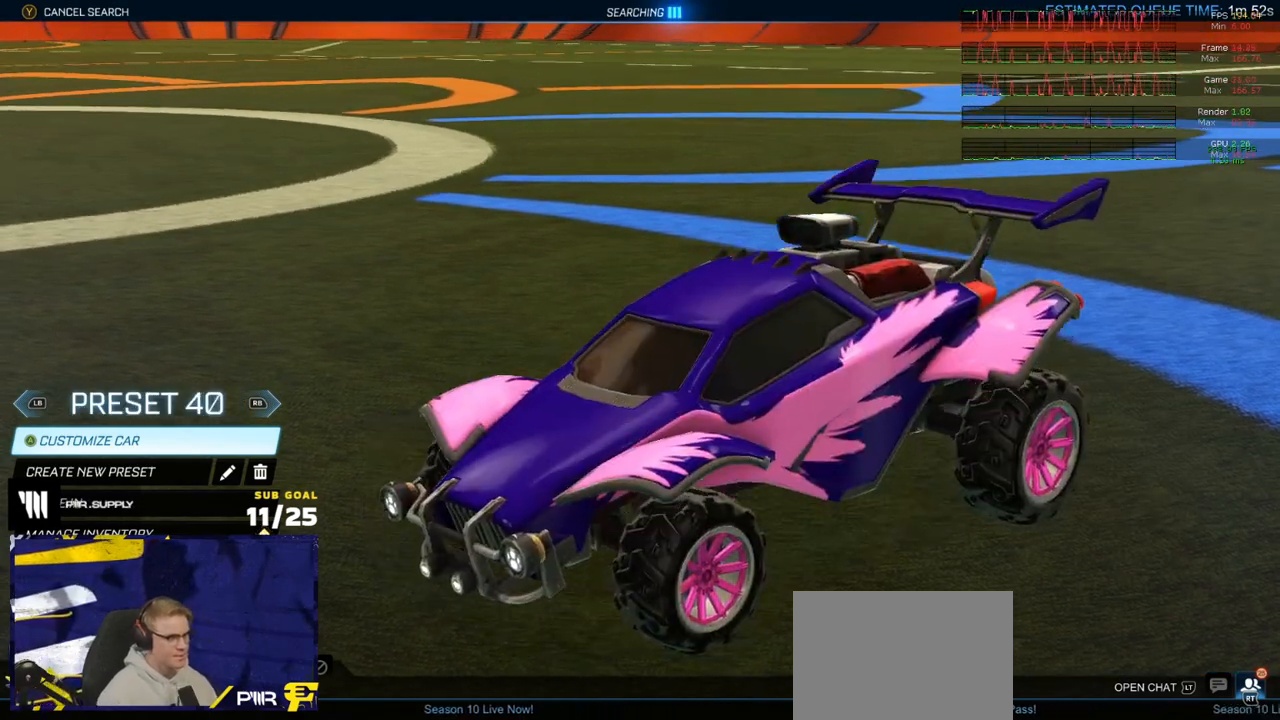
{"buttons": [], "left_stick": "center", "right_stick": "center", "events": [[67, "R1", "up"]]}
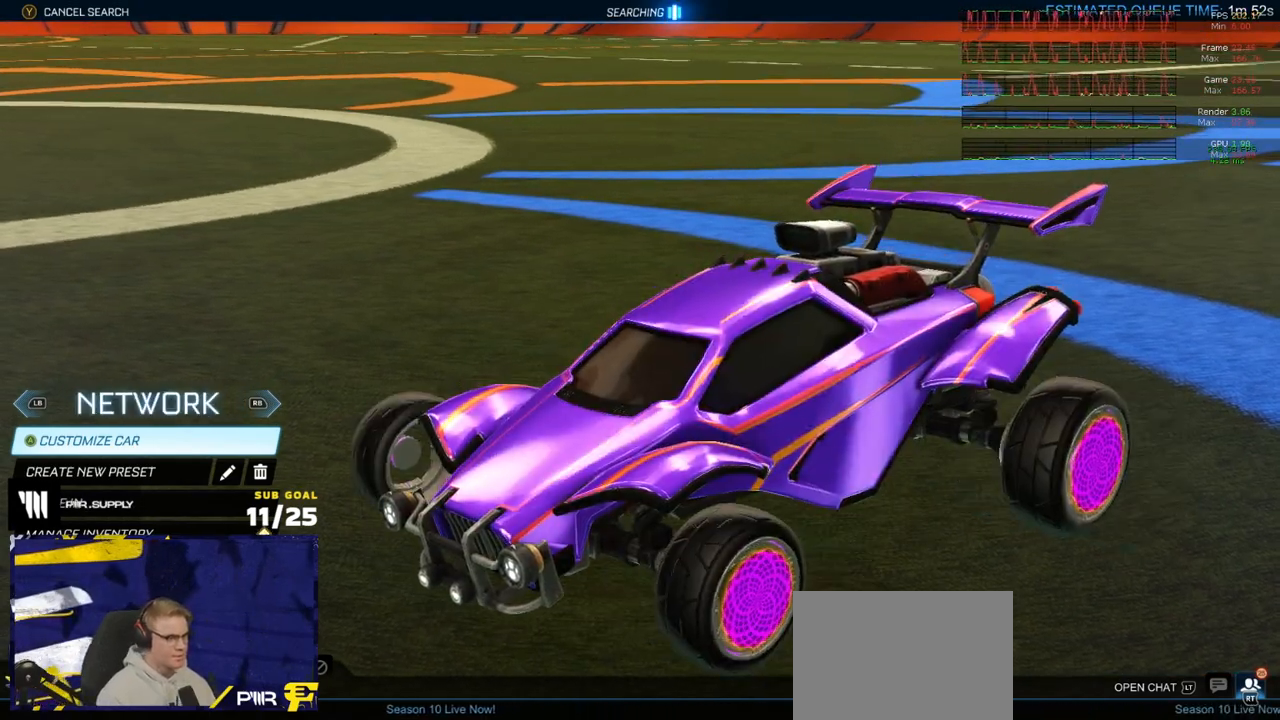
{"buttons": ["R1"], "left_stick": "center", "right_stick": "center", "events": [[17, "R1", "down"], [83, "R1", "up"], [467, "R1", "down"]]}
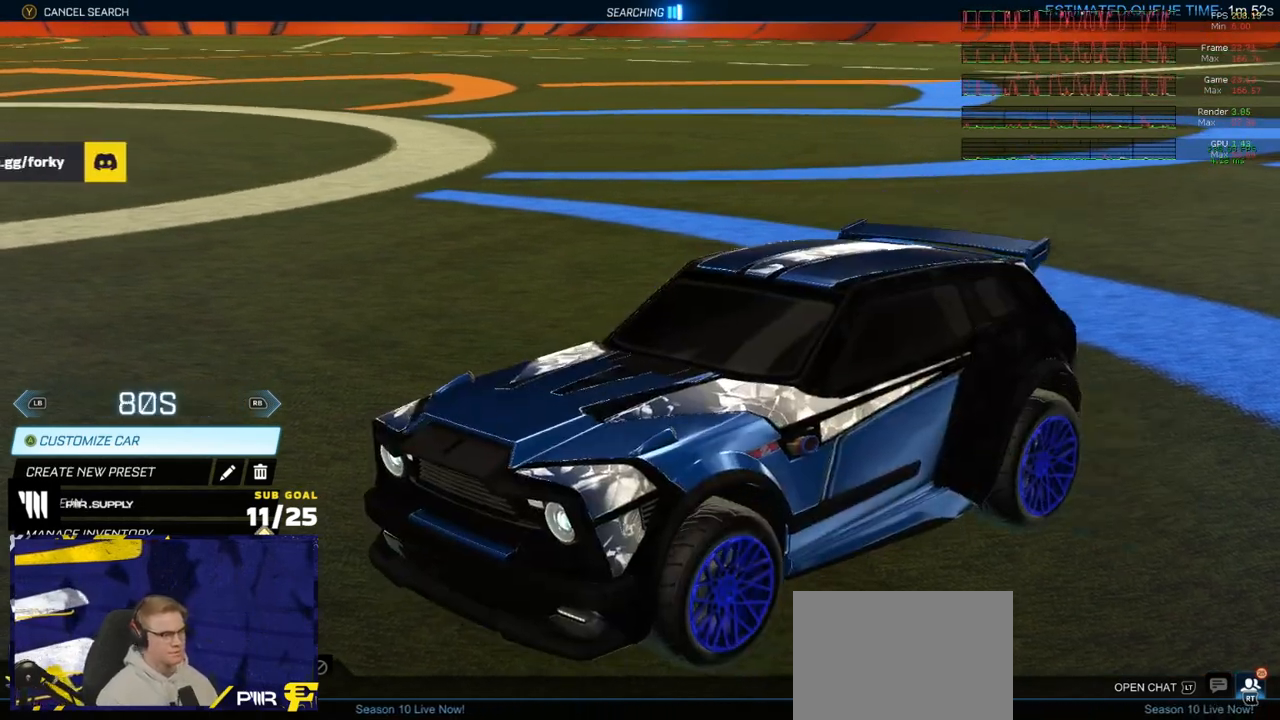
{"buttons": [], "left_stick": "center", "right_stick": "center", "events": [[33, "R1", "up"], [333, "R1", "down"], [383, "R1", "up"]]}
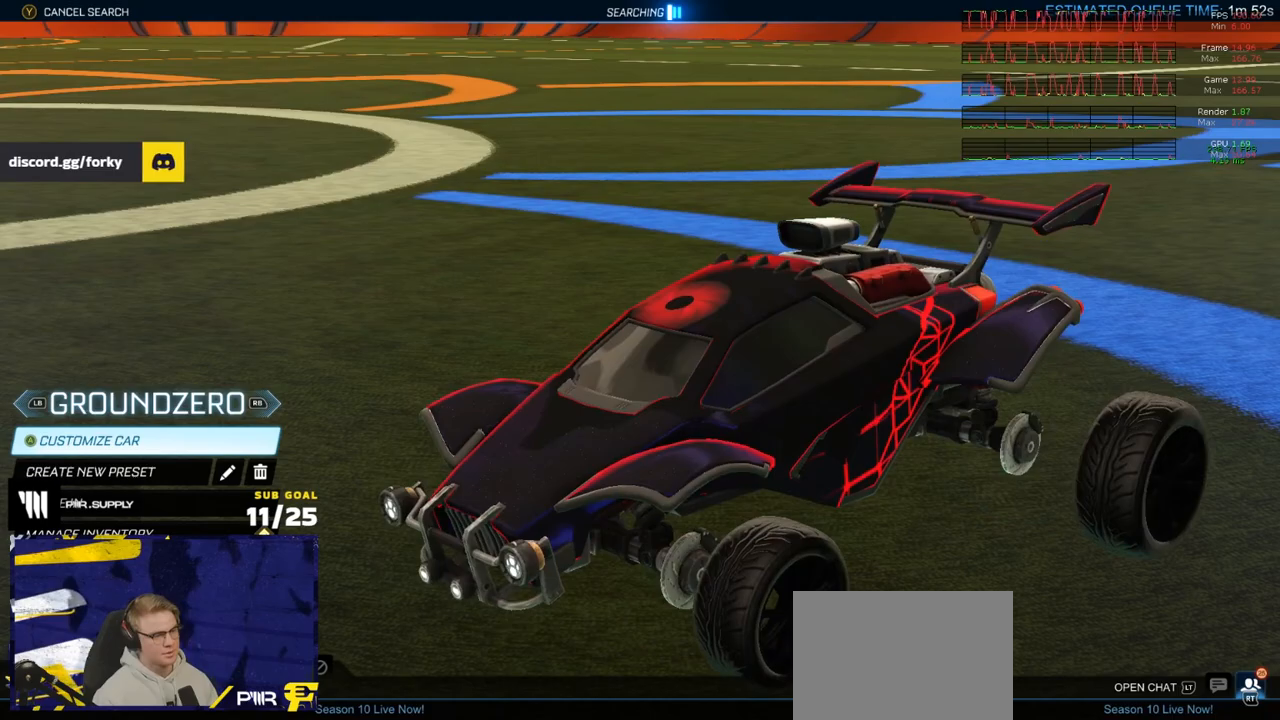
{"buttons": ["R1"], "left_stick": "center", "right_stick": "center", "events": [[83, "R1", "down"], [167, "R1", "up"], [483, "R1", "down"]]}
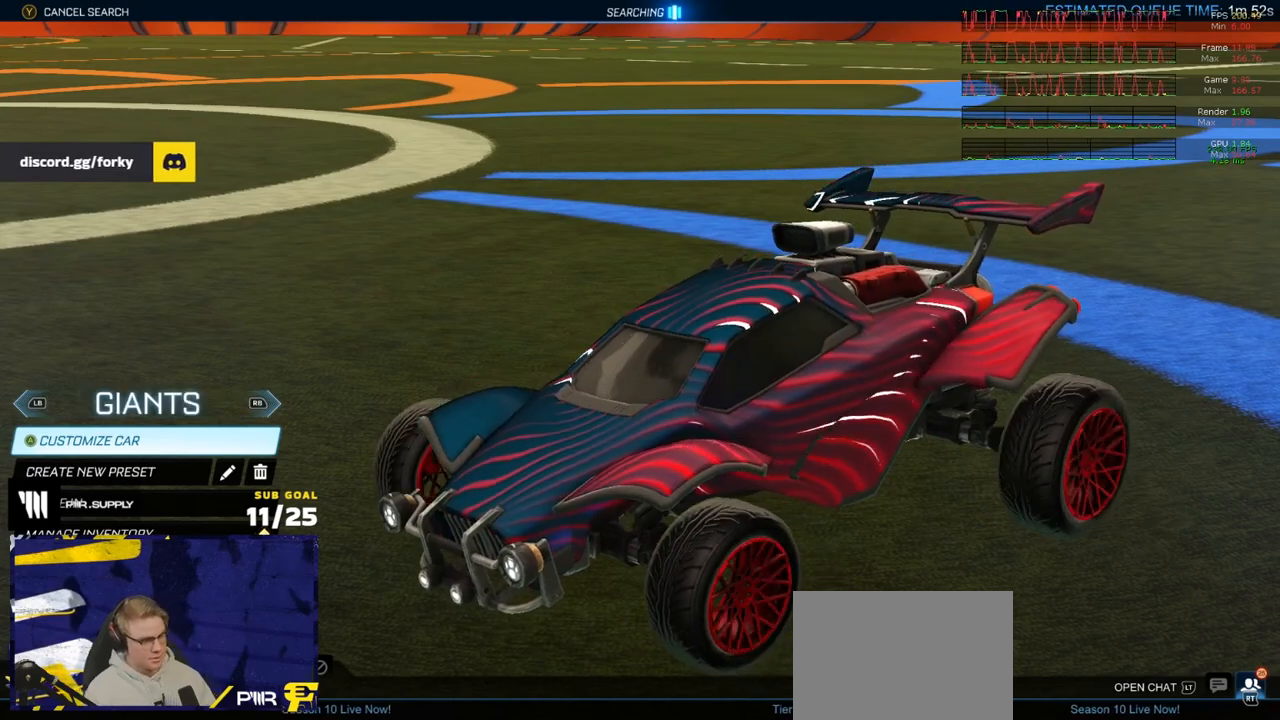
{"buttons": [], "left_stick": "center", "right_stick": "center", "events": [[83, "R1", "up"], [350, "R1", "down"], [450, "R1", "up"]]}
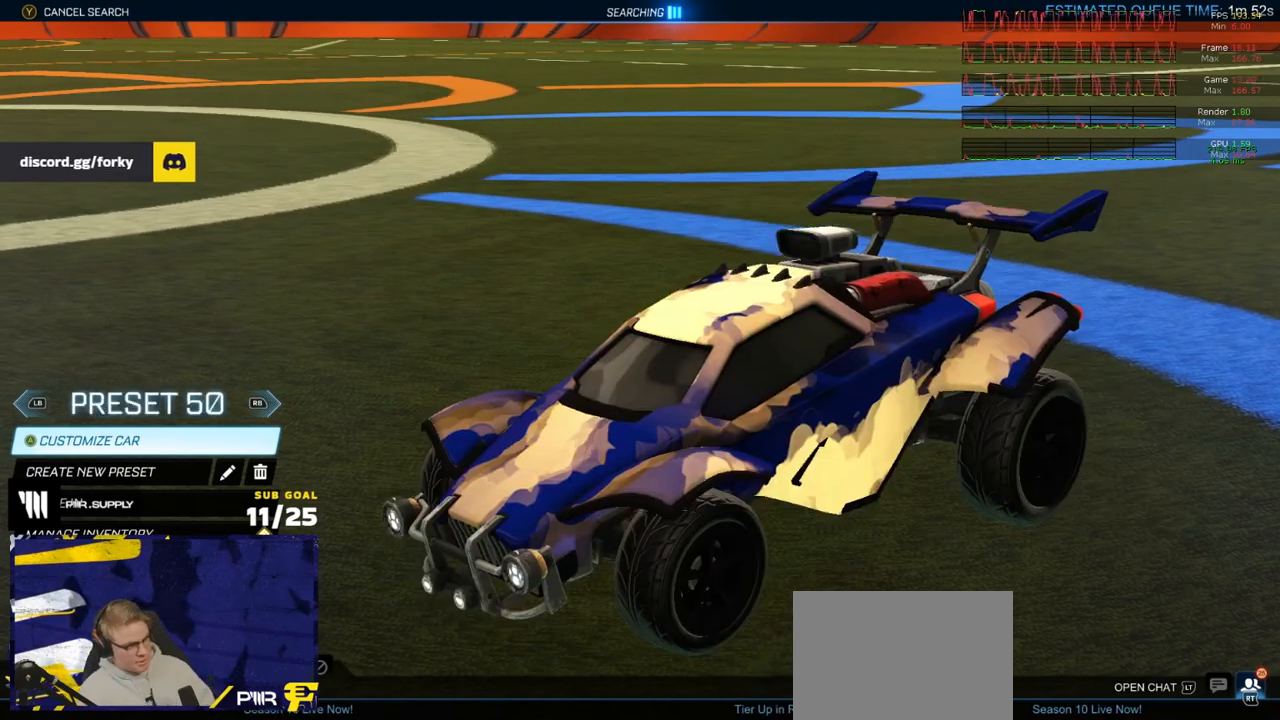
{"buttons": [], "left_stick": "center", "right_stick": "center", "events": [[217, "R1", "down"], [283, "R1", "up"]]}
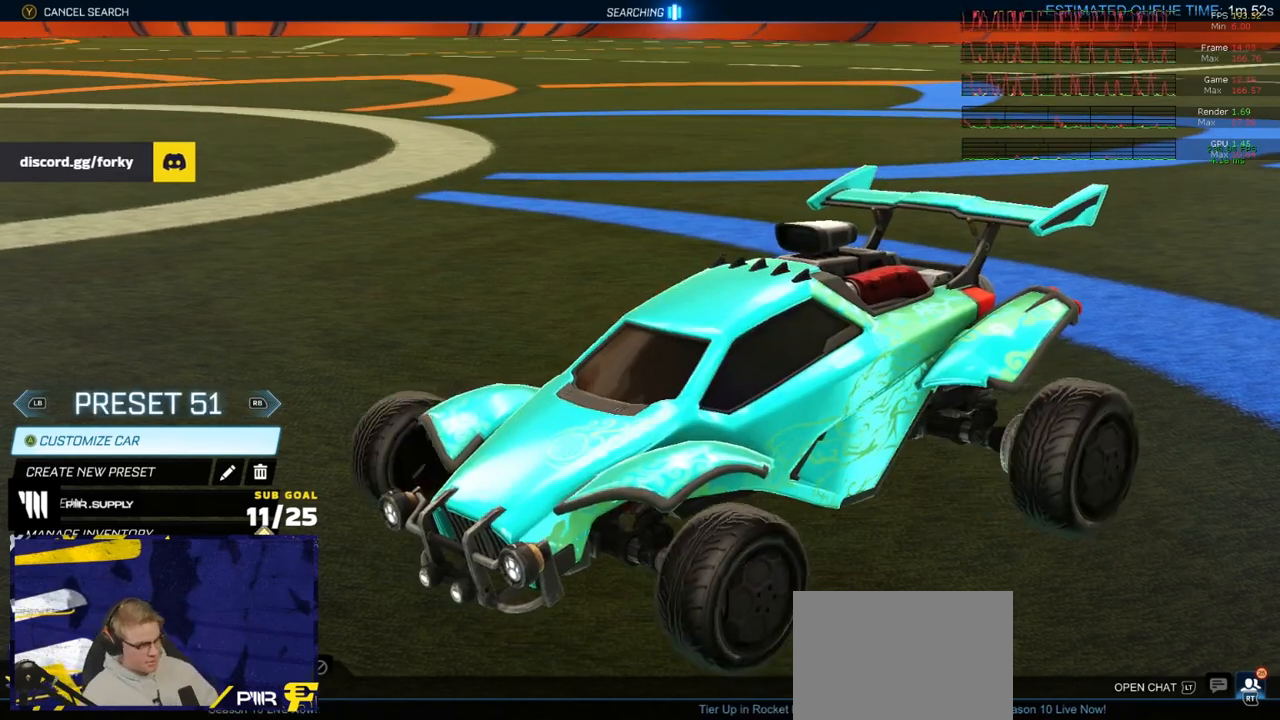
{"buttons": [], "left_stick": "center", "right_stick": "center", "events": [[150, "R1", "down"], [267, "R1", "up"], [433, "R1", "down"], [500, "R1", "up"]]}
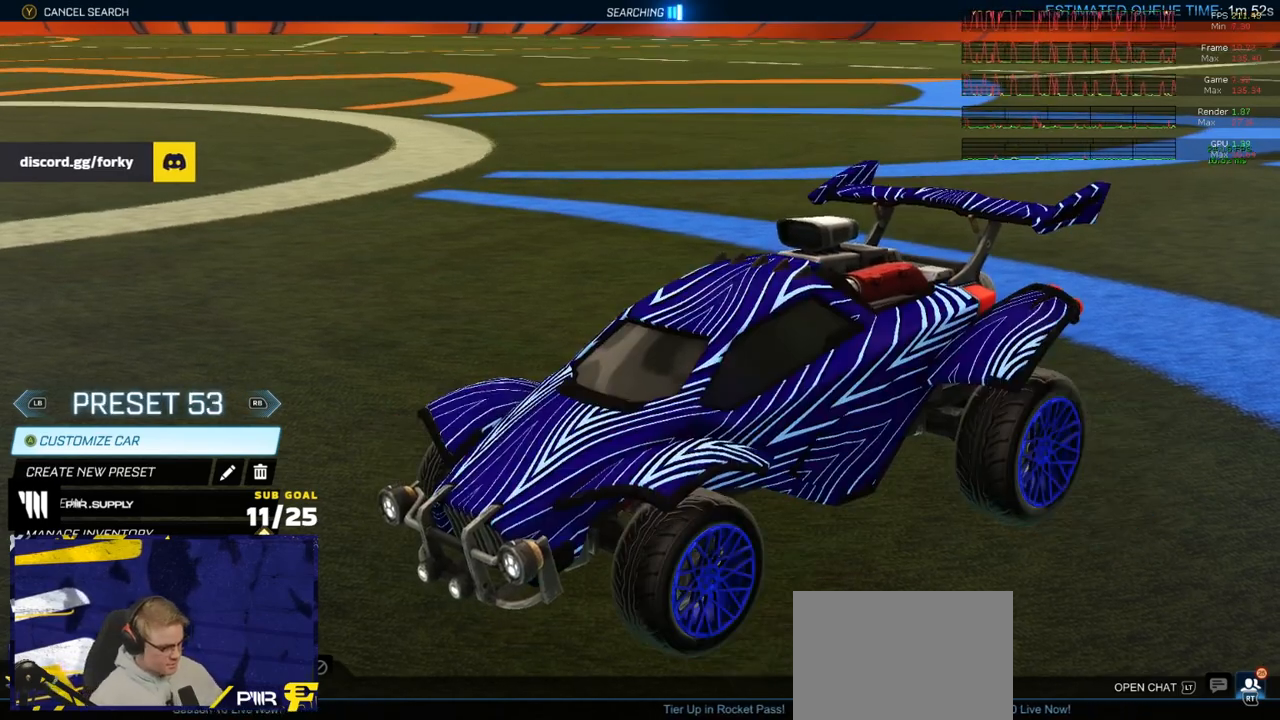
{"buttons": [], "left_stick": "center", "right_stick": "center", "events": [[283, "R1", "down"], [367, "R1", "up"]]}
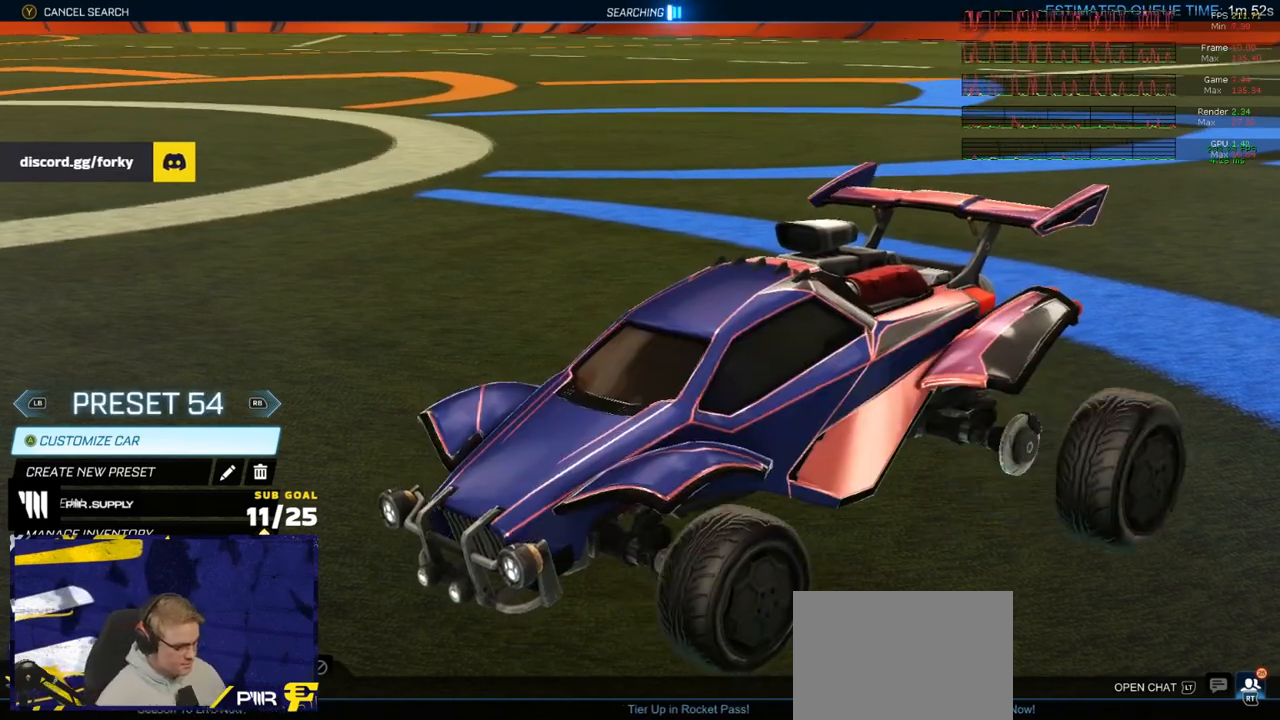
{"buttons": ["R1"], "left_stick": "center", "right_stick": "center", "events": [[117, "R1", "down"], [250, "R1", "up"], [433, "R1", "down"]]}
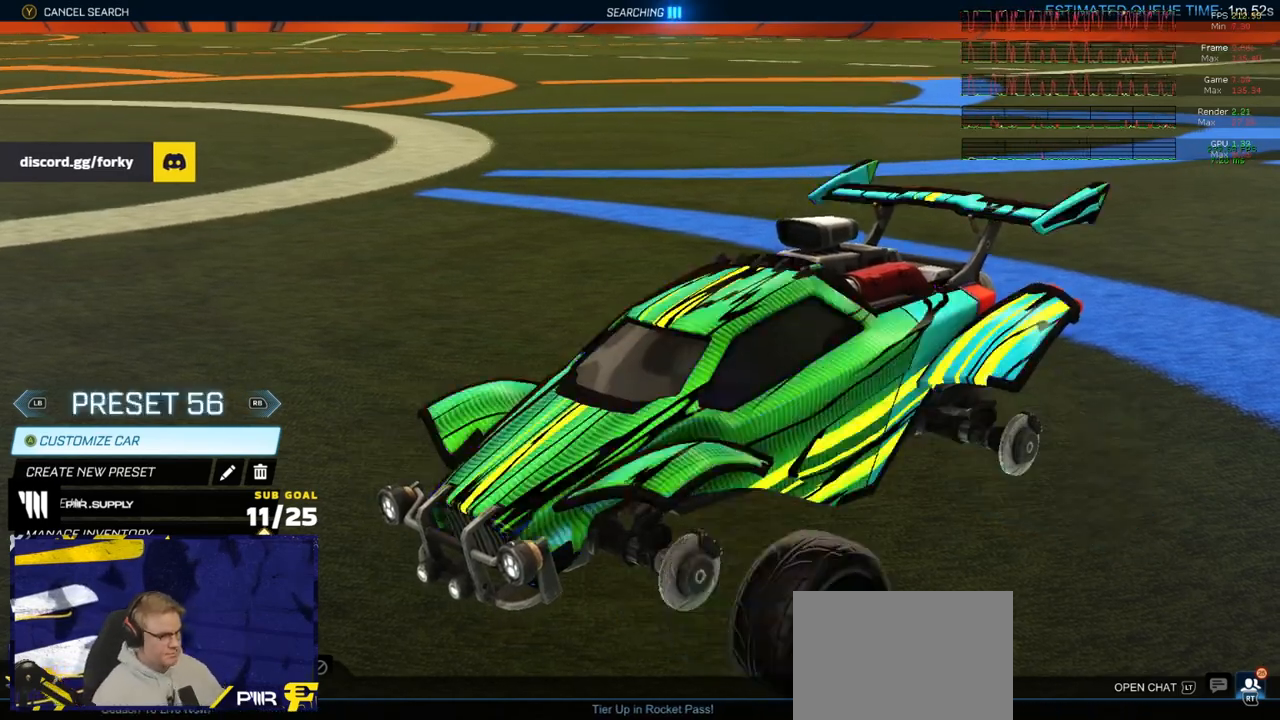
{"buttons": [], "left_stick": "center", "right_stick": "center", "events": [[50, "R1", "up"]]}
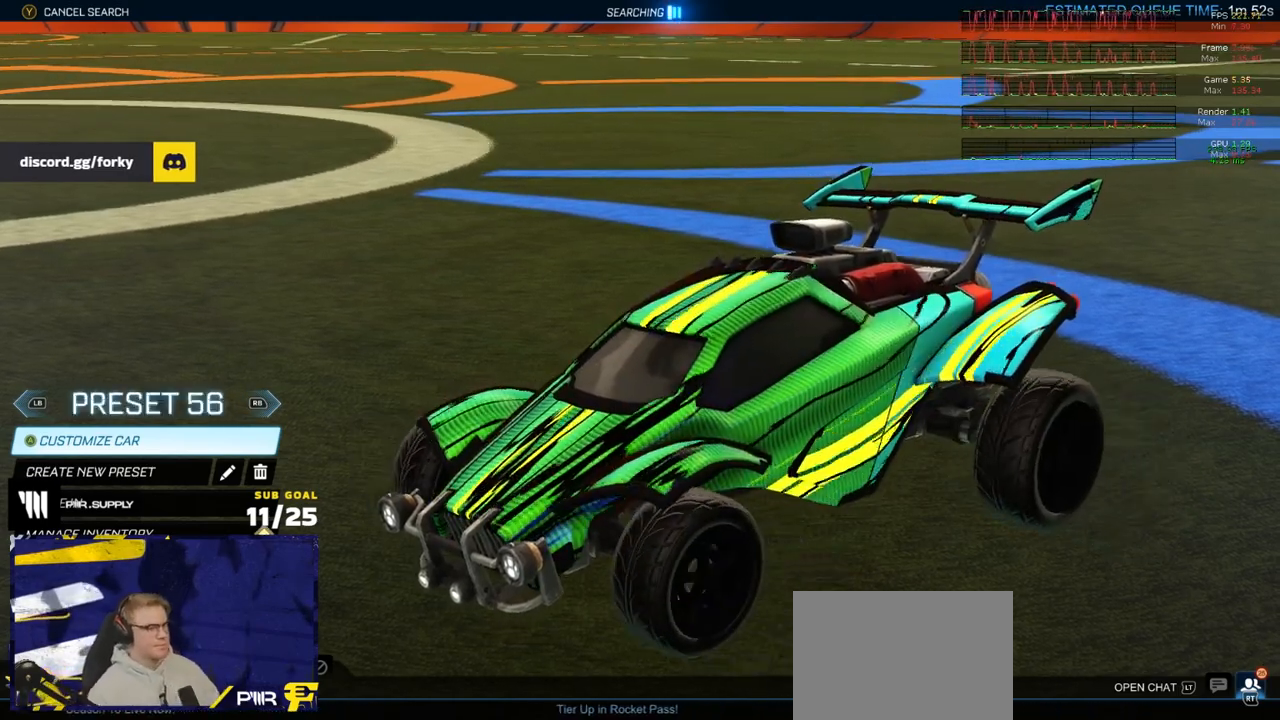
{"buttons": [], "left_stick": "center", "right_stick": "center", "events": [[383, "L1", "down"], [483, "L1", "up"]]}
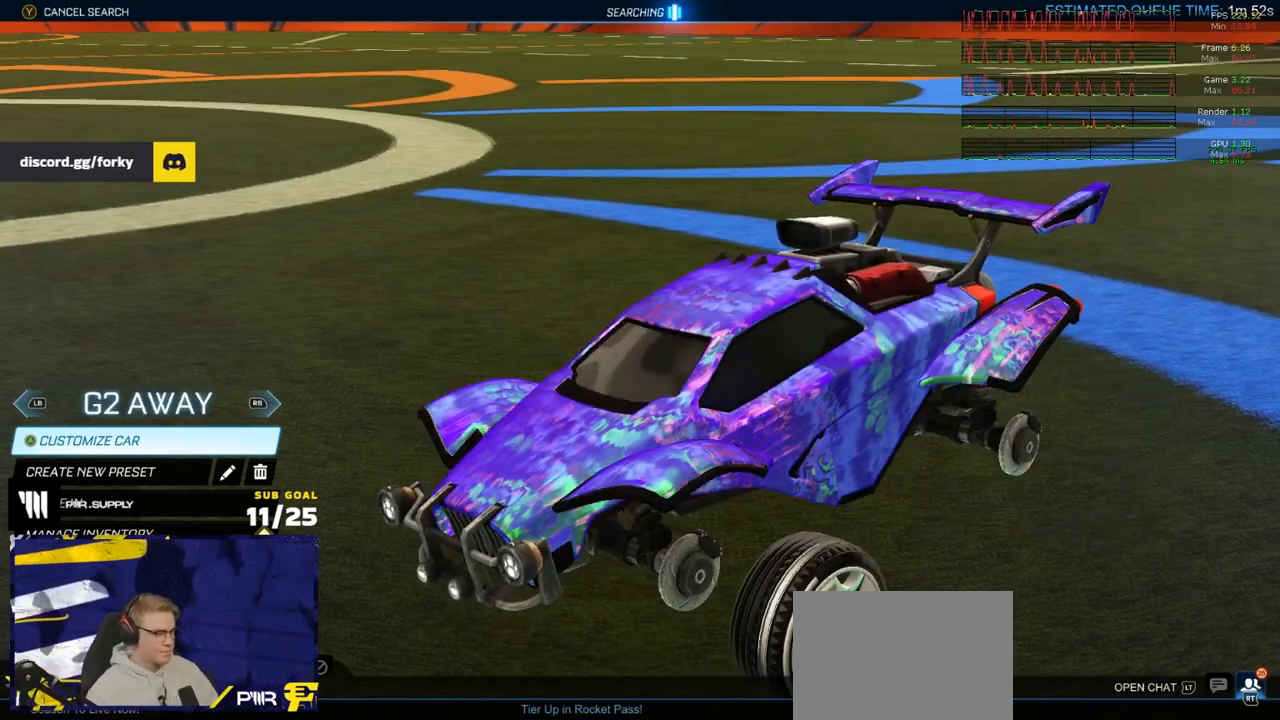
{"buttons": [], "left_stick": "center", "right_stick": "center", "events": [[350, "L3", "down"], [417, "L3", "up"]]}